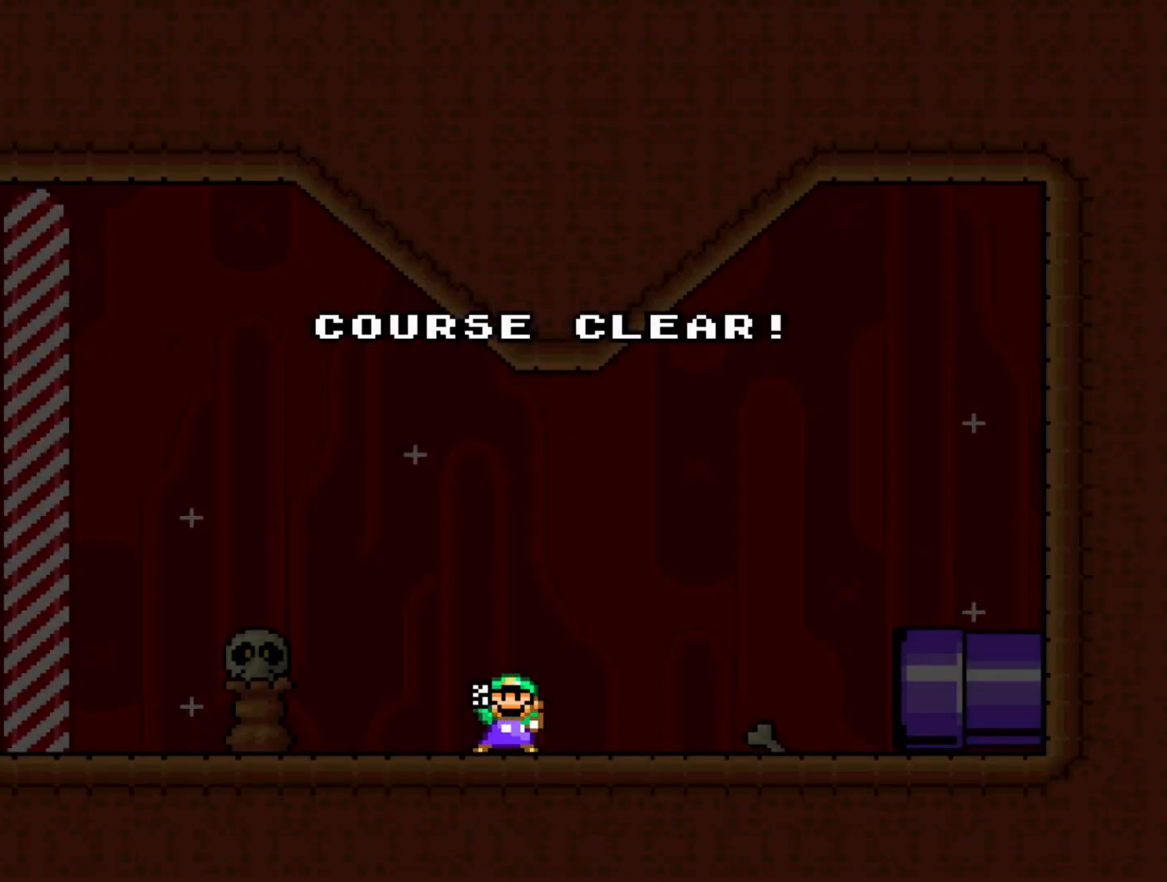
Gameplay with a controller (Nintendo layout); each line is a JSON object with the inputs held at the frame after it. "events" lists button and stick changes between this image and that frame as [ms after this image, input, new state], when the widget could be followed in between. Not read: L3 R3.
{"buttons": ["A"], "events": [[17, "A", "down"], [100, "A", "up"], [150, "A", "down"], [233, "A", "up"], [300, "A", "down"], [383, "A", "up"], [483, "A", "down"]]}
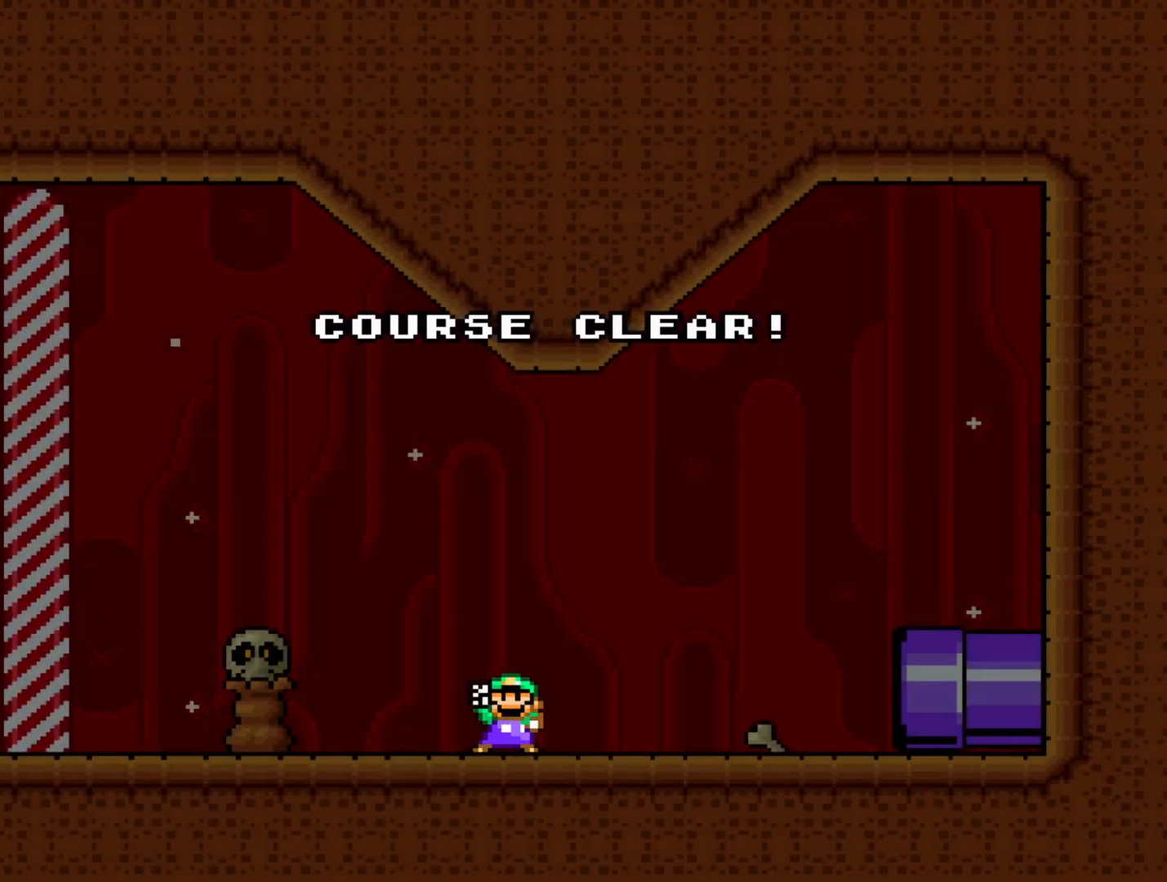
{"buttons": [], "events": [[67, "A", "up"], [133, "A", "down"], [217, "A", "up"]]}
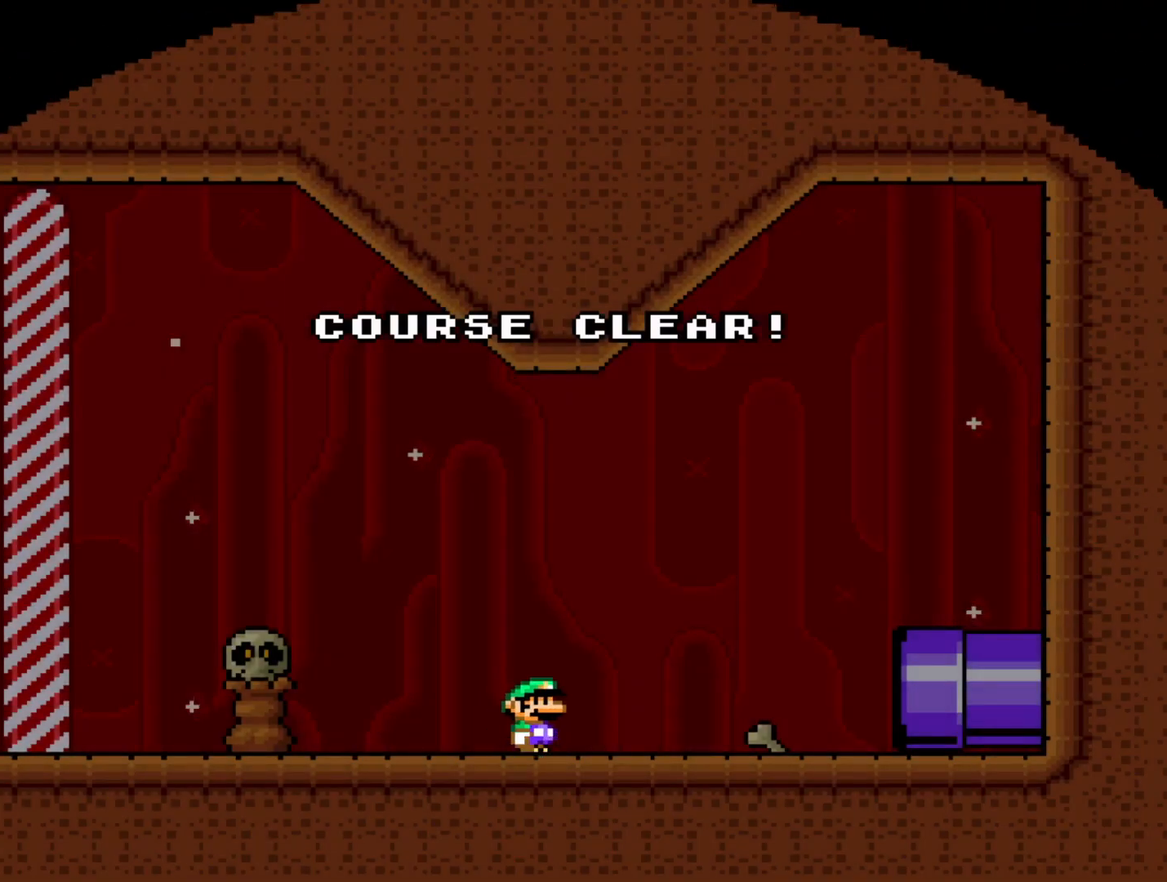
{"buttons": [], "events": []}
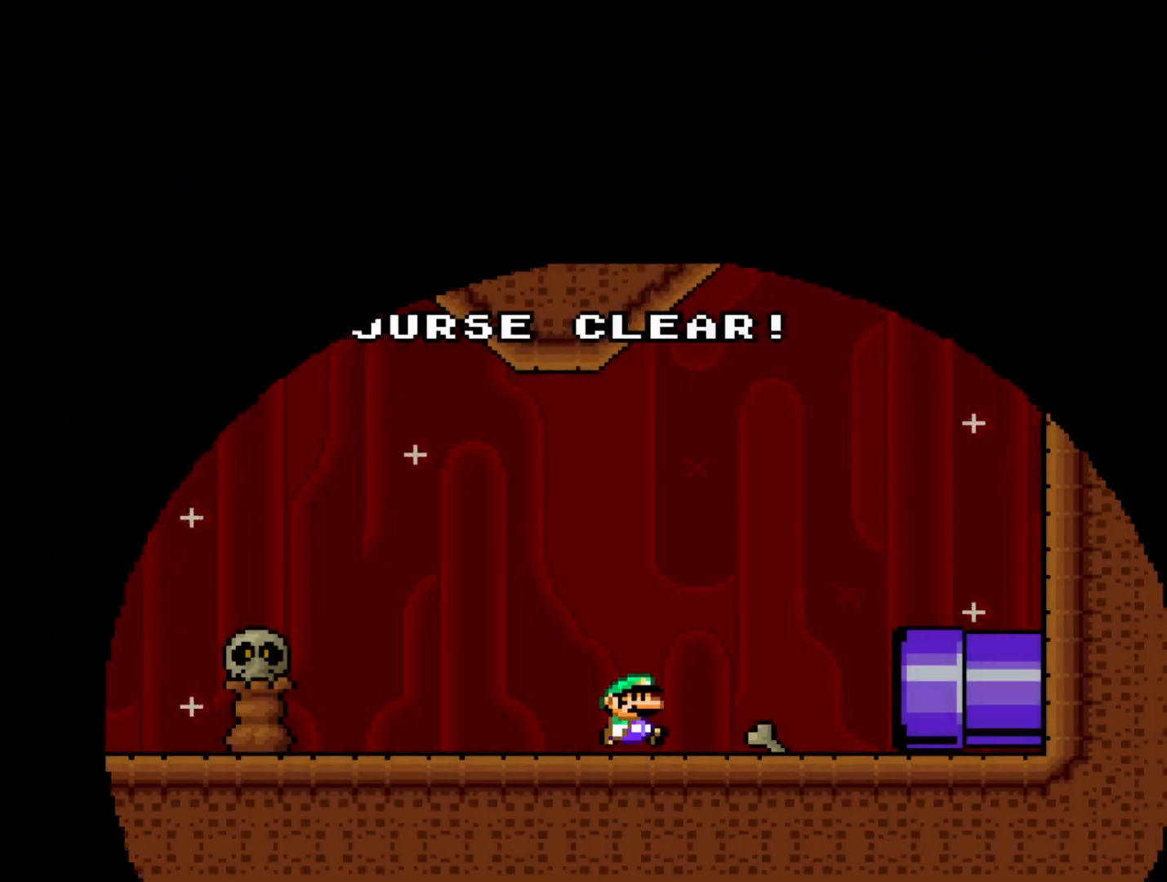
{"buttons": [], "events": []}
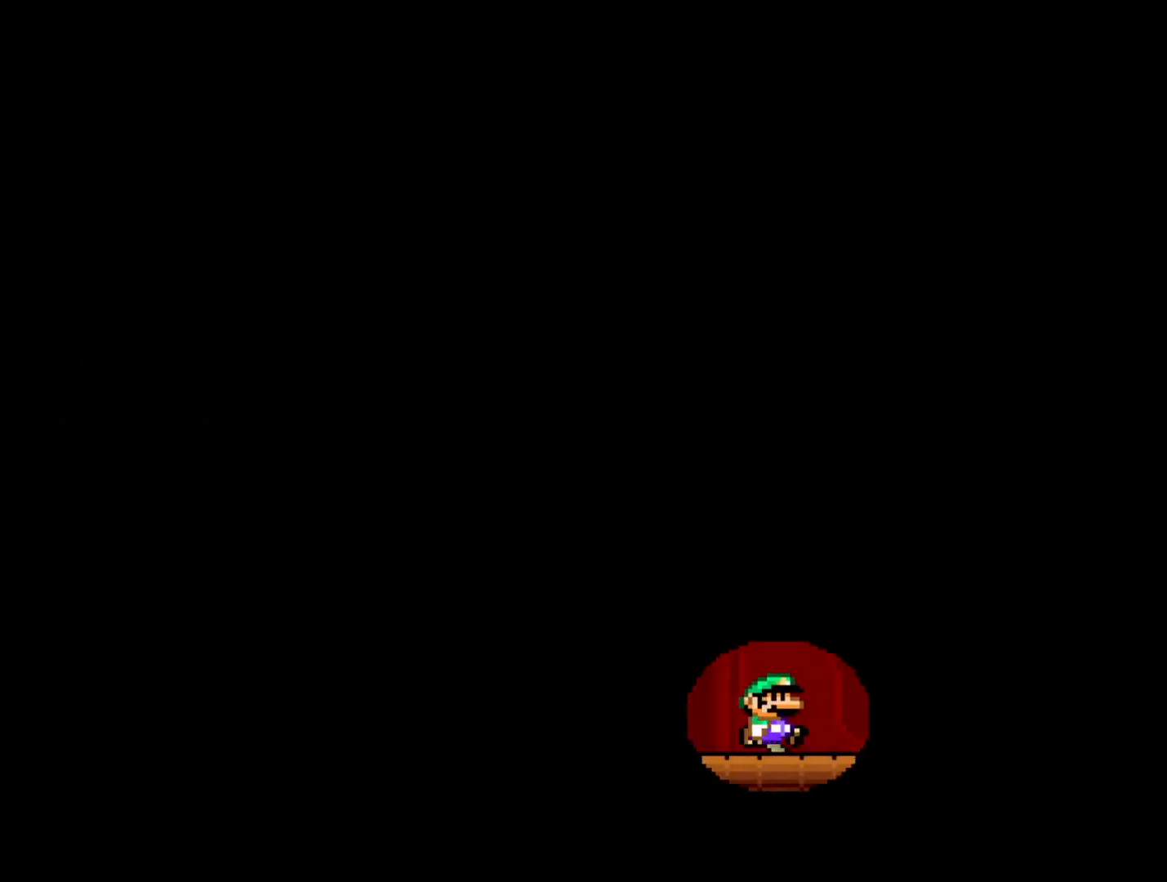
{"buttons": [], "events": []}
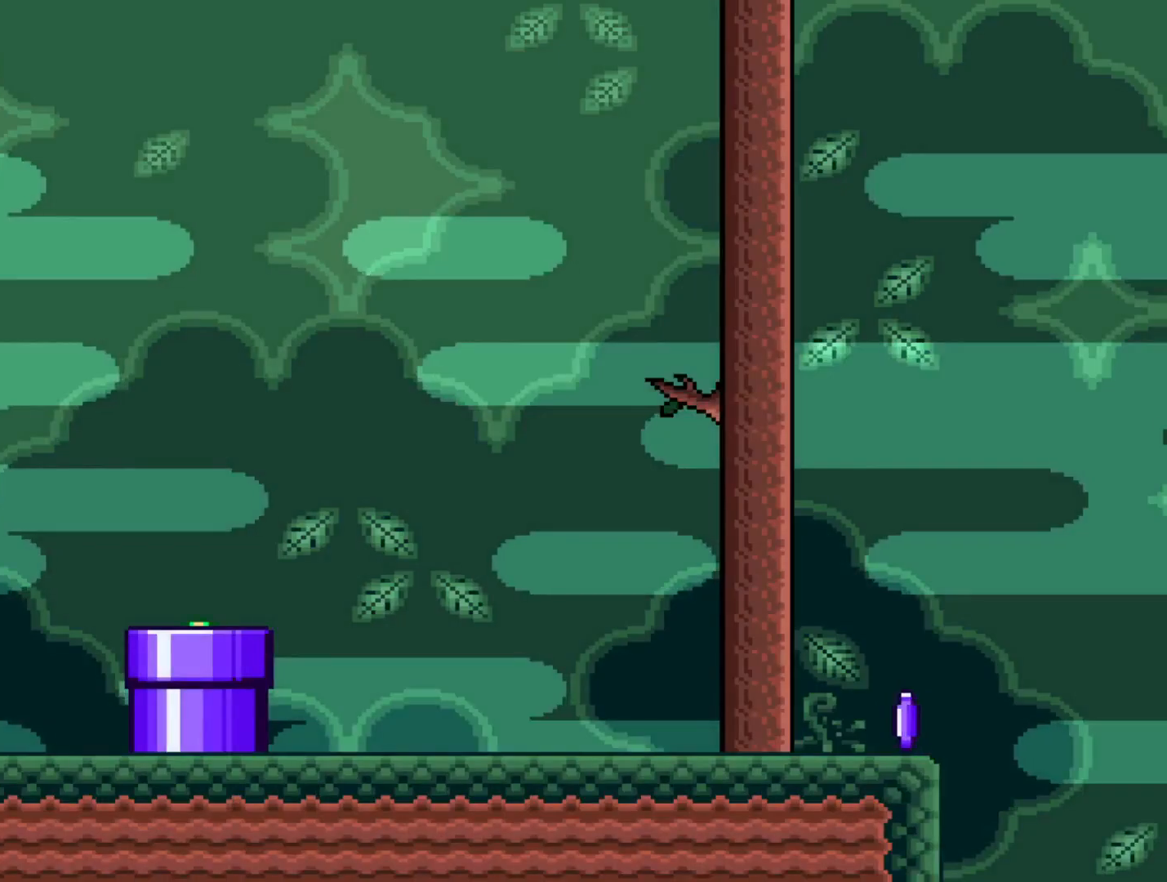
{"buttons": ["Y", "DPAD_RIGHT"], "events": [[233, "DPAD_RIGHT", "down"], [267, "Y", "down"]]}
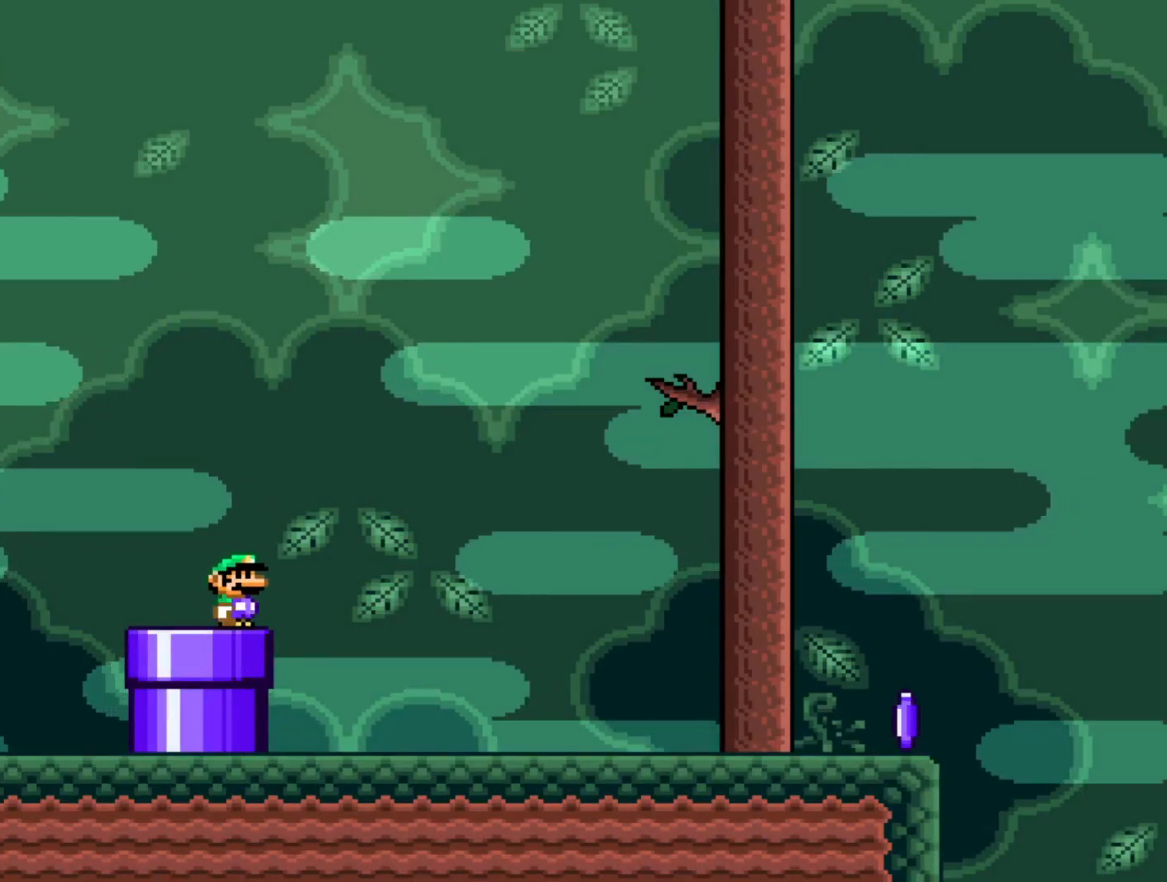
{"buttons": ["X", "DPAD_RIGHT"], "events": [[33, "Y", "up"], [183, "X", "down"]]}
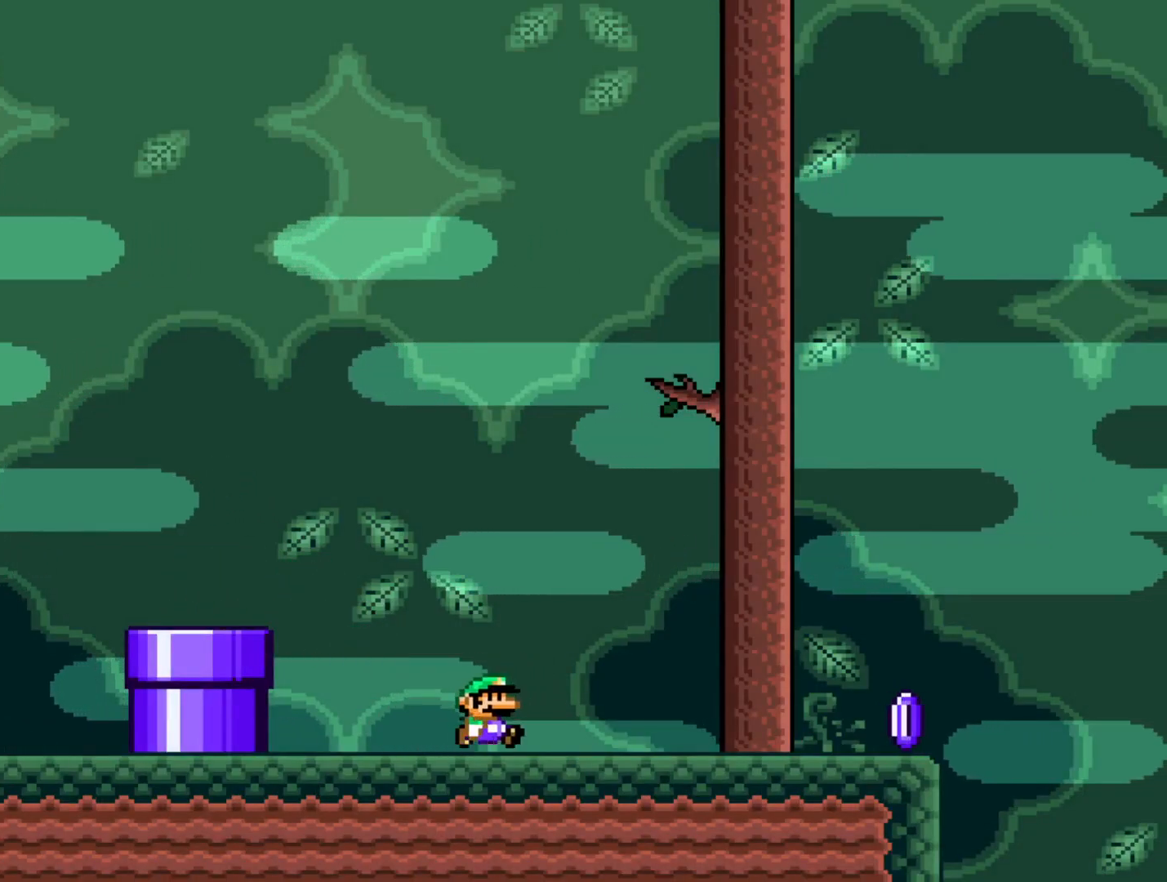
{"buttons": ["X", "DPAD_RIGHT"], "events": []}
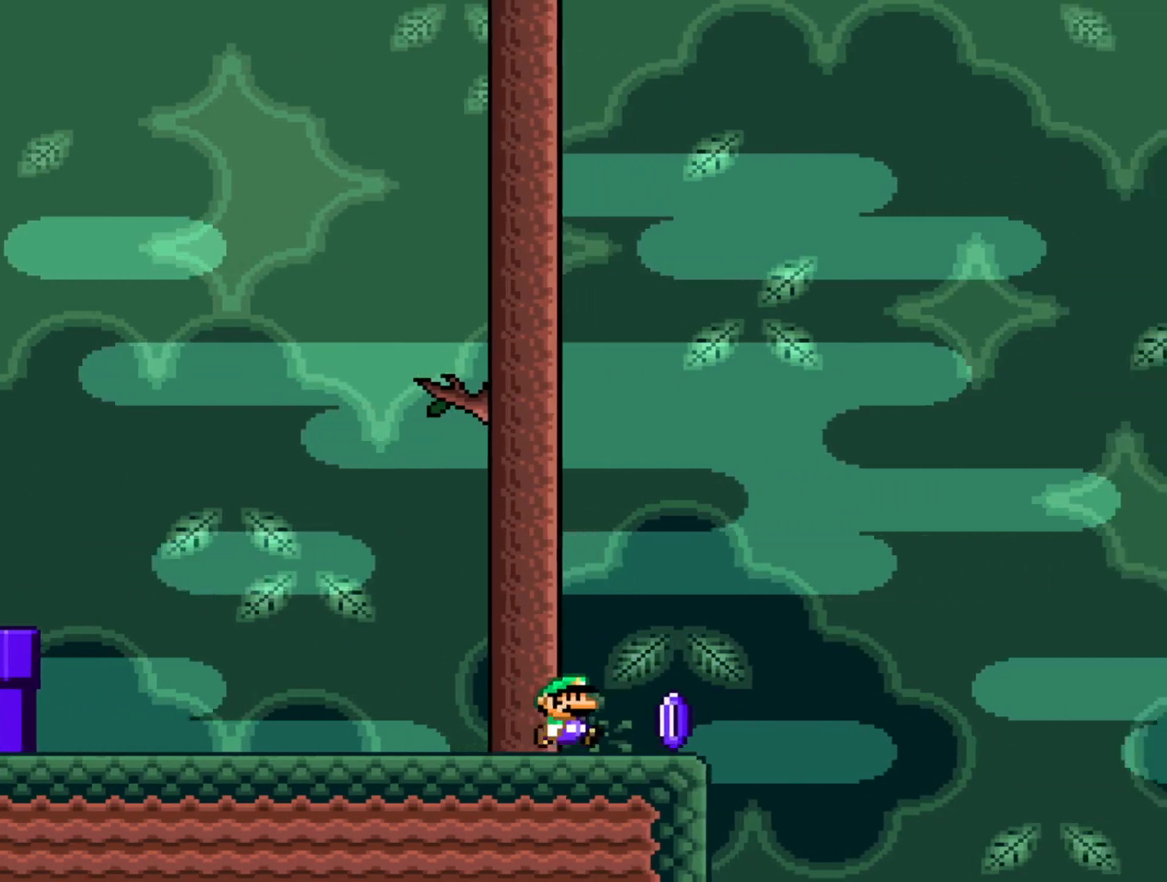
{"buttons": ["A", "X", "DPAD_RIGHT"], "events": [[217, "A", "down"]]}
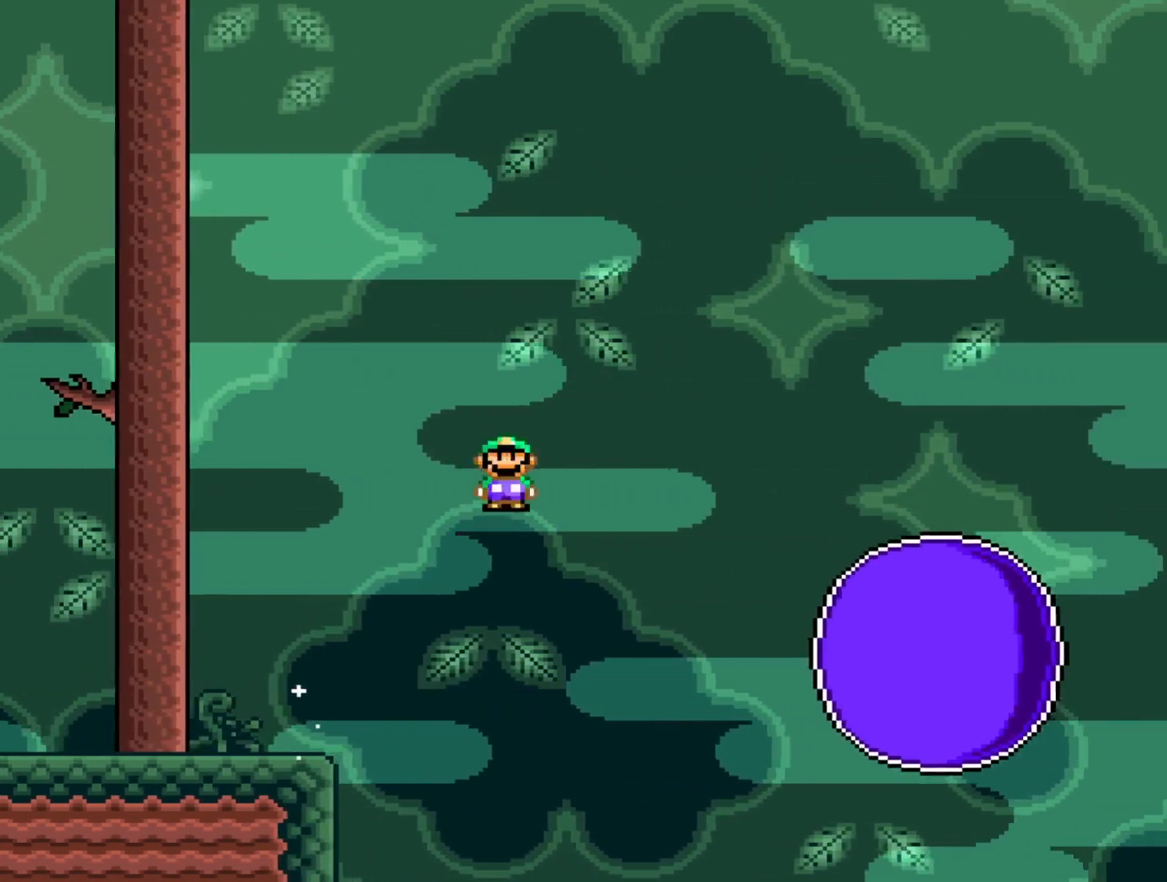
{"buttons": ["A", "X"], "events": [[400, "DPAD_RIGHT", "up"]]}
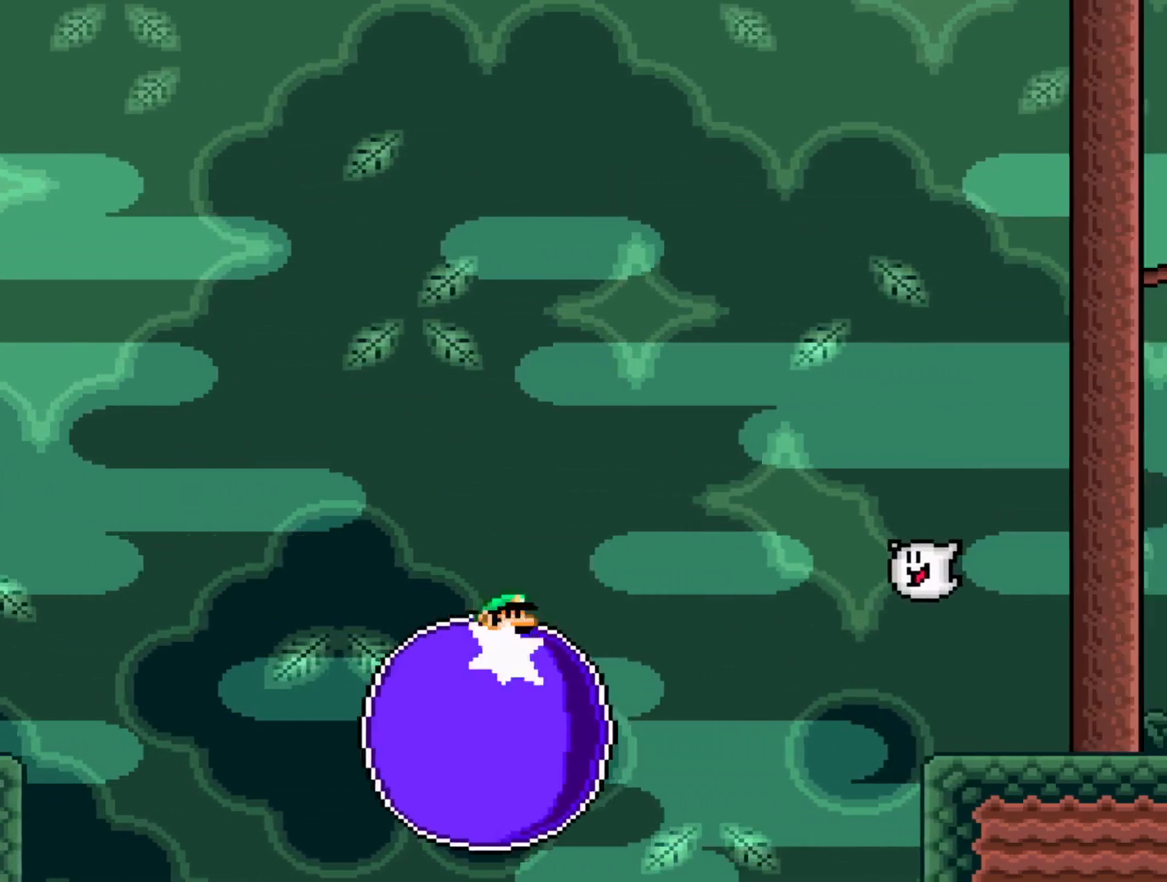
{"buttons": ["A", "X", "DPAD_RIGHT"], "events": [[17, "DPAD_RIGHT", "down"]]}
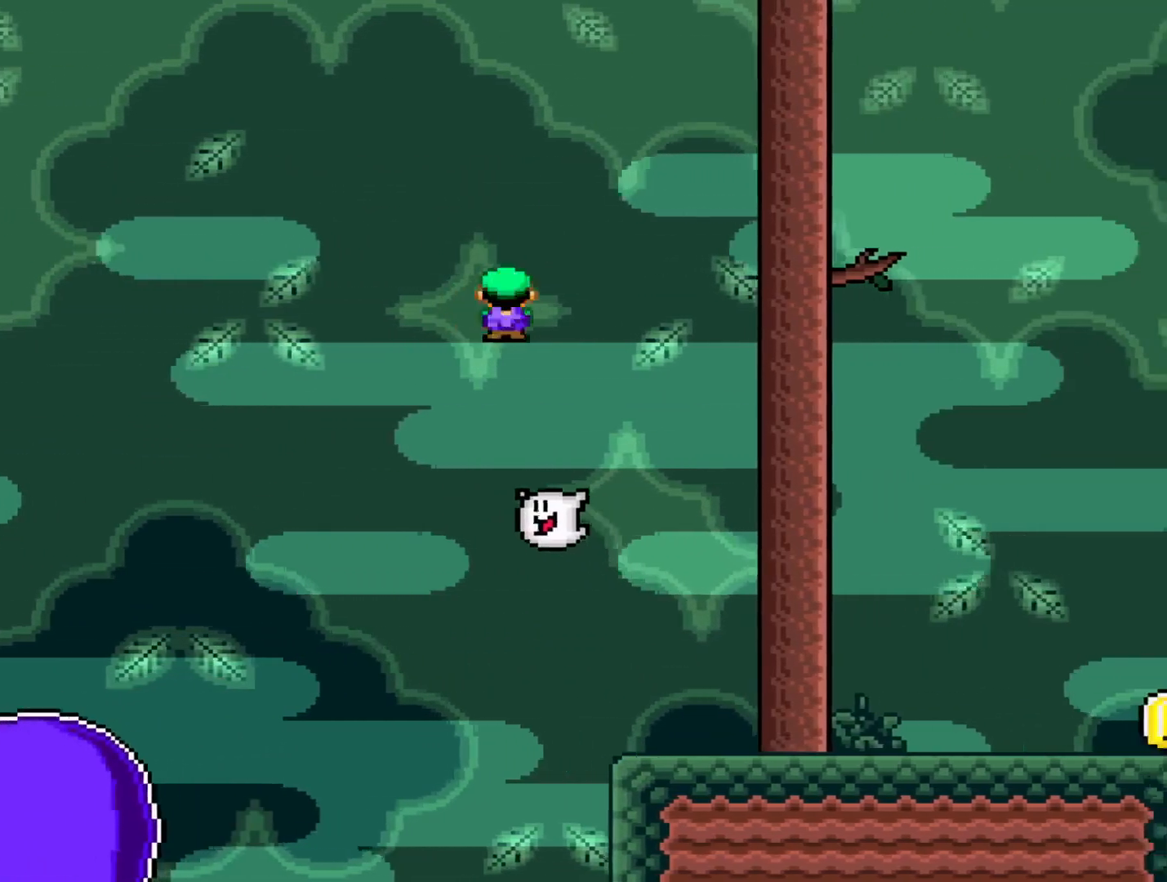
{"buttons": ["X"], "events": [[83, "A", "up"], [100, "DPAD_RIGHT", "up"], [167, "X", "up"], [467, "X", "down"]]}
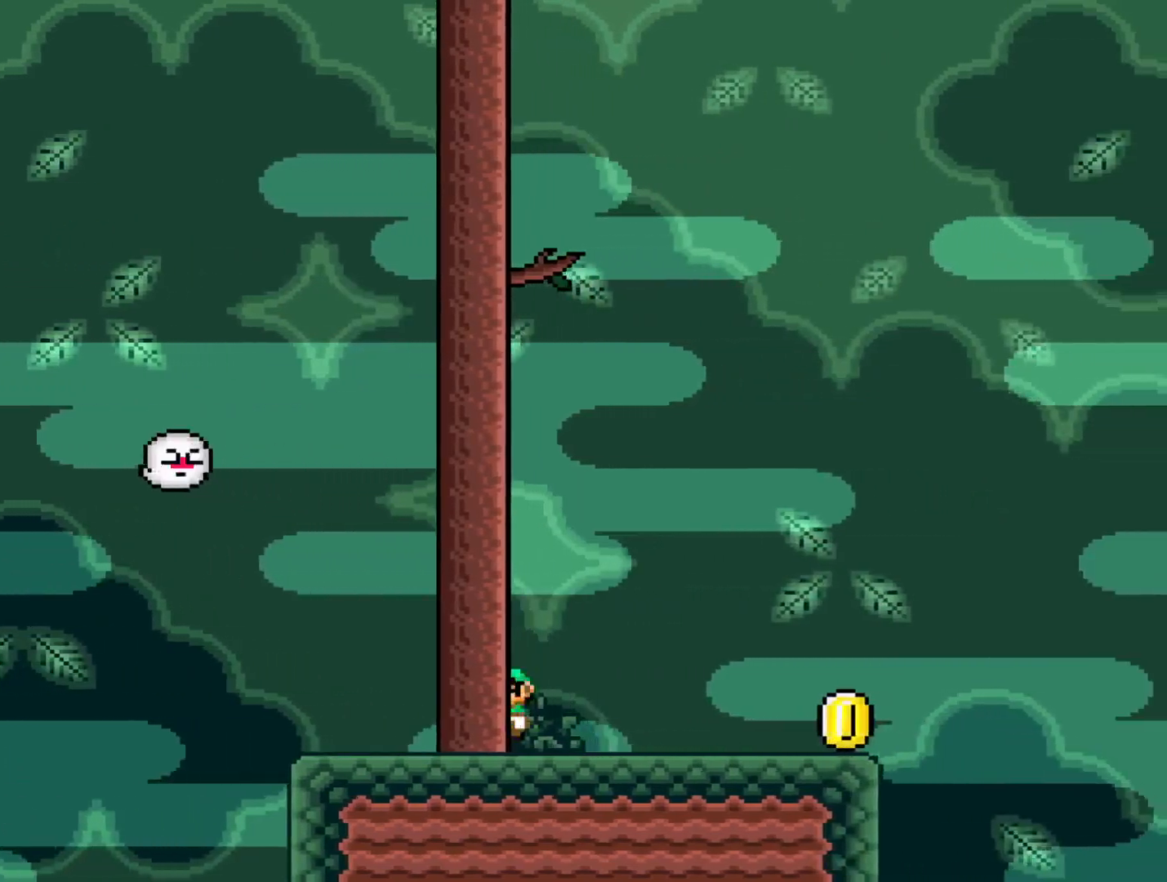
{"buttons": ["Y", "DPAD_RIGHT"], "events": [[33, "DPAD_RIGHT", "down"], [267, "X", "up"], [367, "Y", "down"]]}
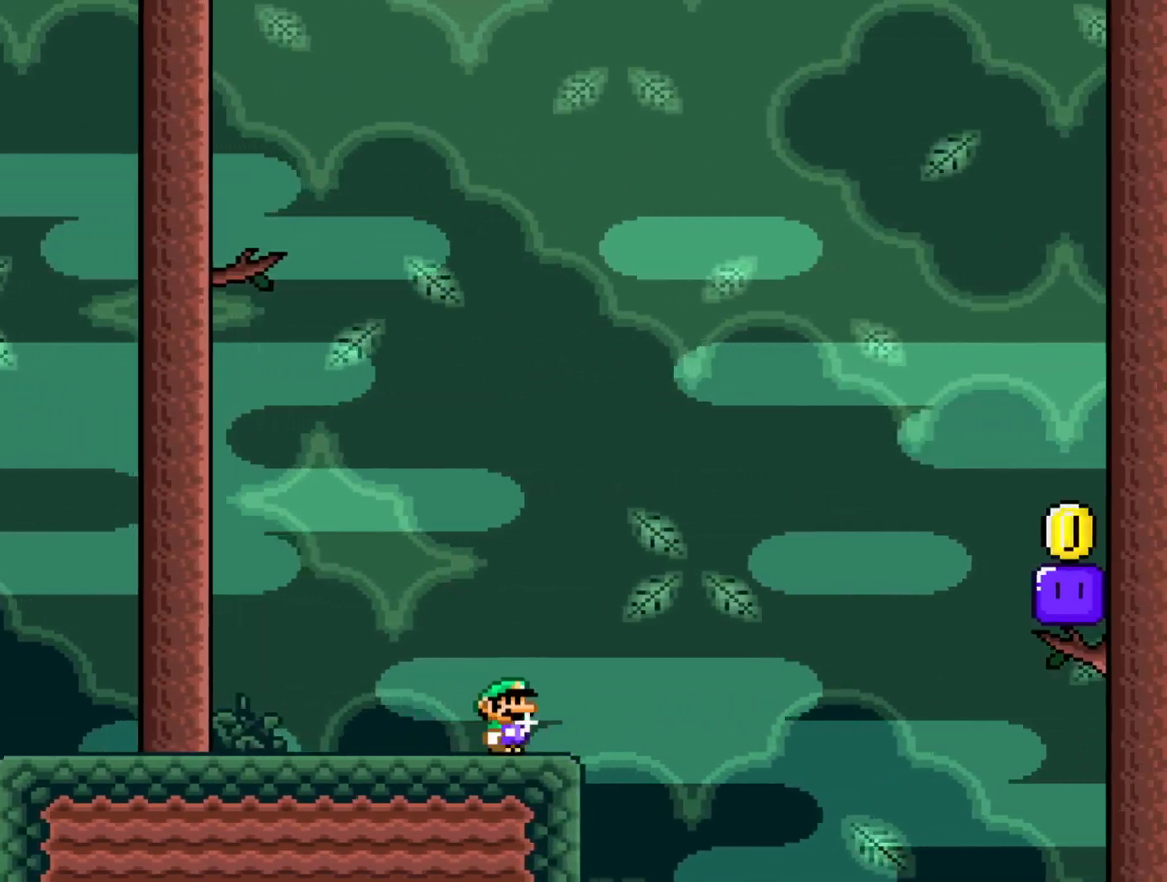
{"buttons": ["B", "Y", "DPAD_RIGHT"], "events": [[33, "B", "down"]]}
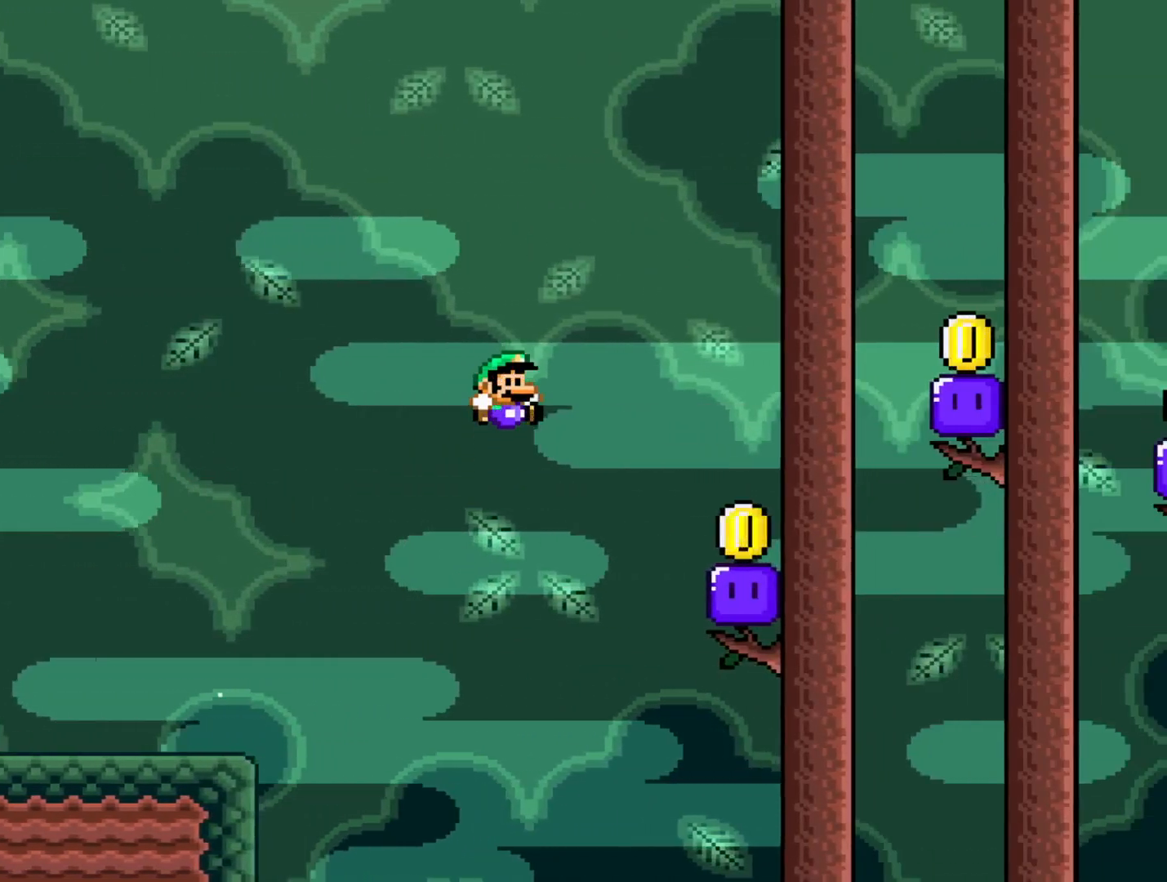
{"buttons": ["B", "Y", "DPAD_LEFT"], "events": [[333, "DPAD_RIGHT", "up"], [433, "DPAD_LEFT", "down"]]}
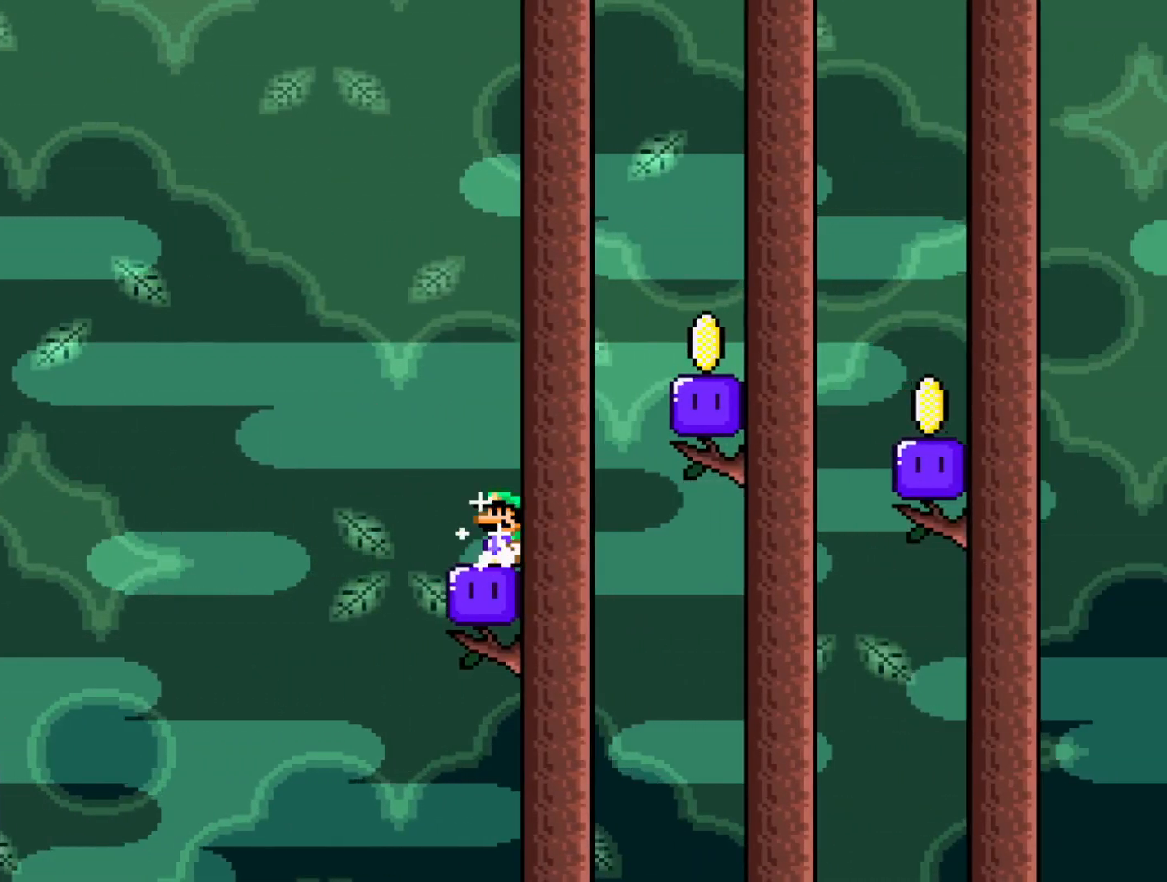
{"buttons": ["Y"], "events": [[133, "DPAD_LEFT", "up"], [250, "B", "up"]]}
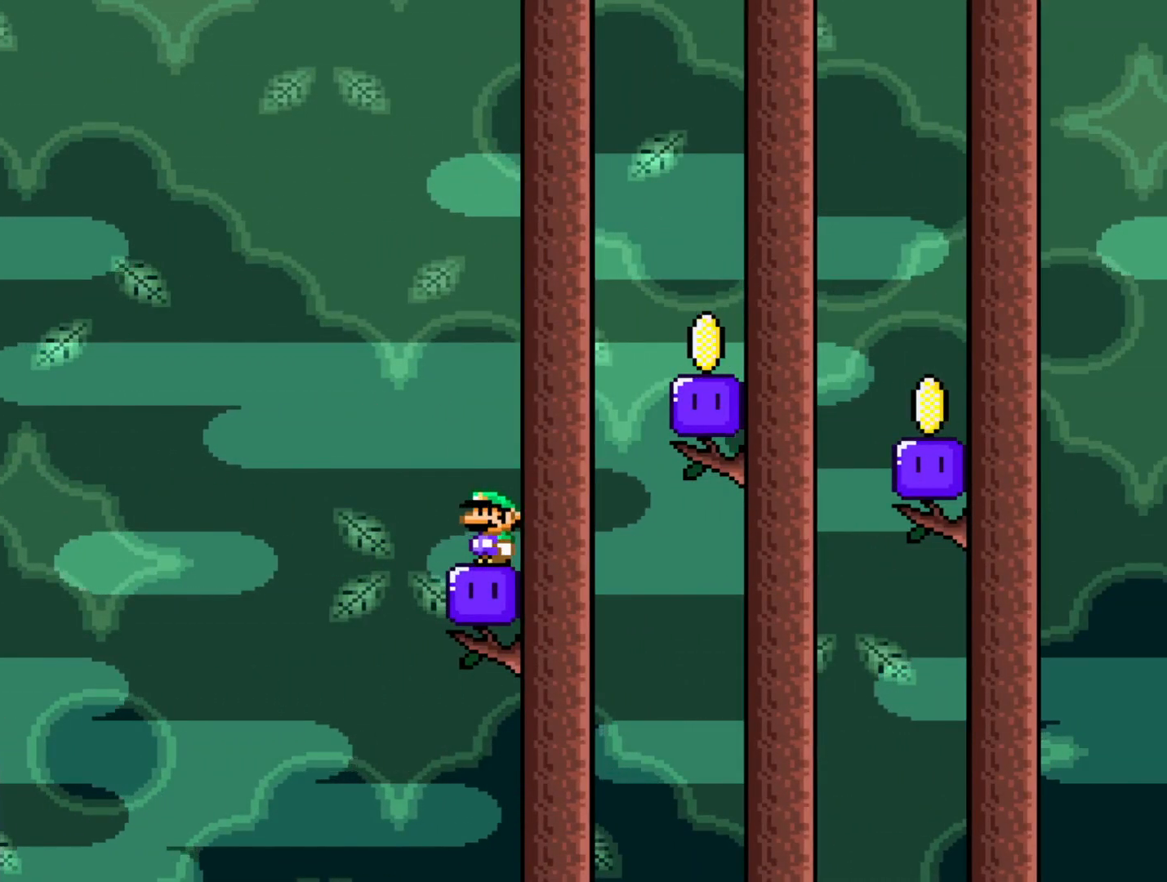
{"buttons": ["B"], "events": [[233, "Y", "up"], [350, "B", "down"]]}
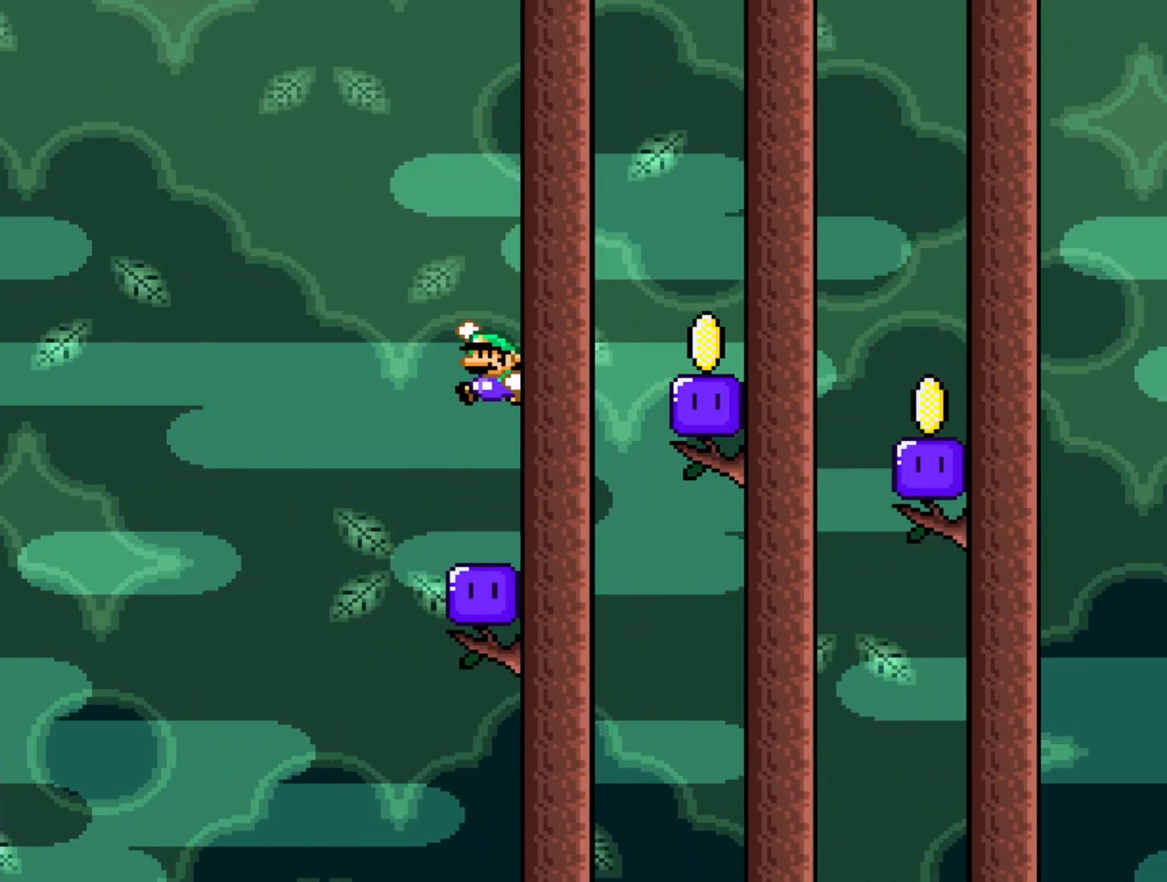
{"buttons": ["Y"], "events": [[17, "B", "up"], [133, "Y", "down"]]}
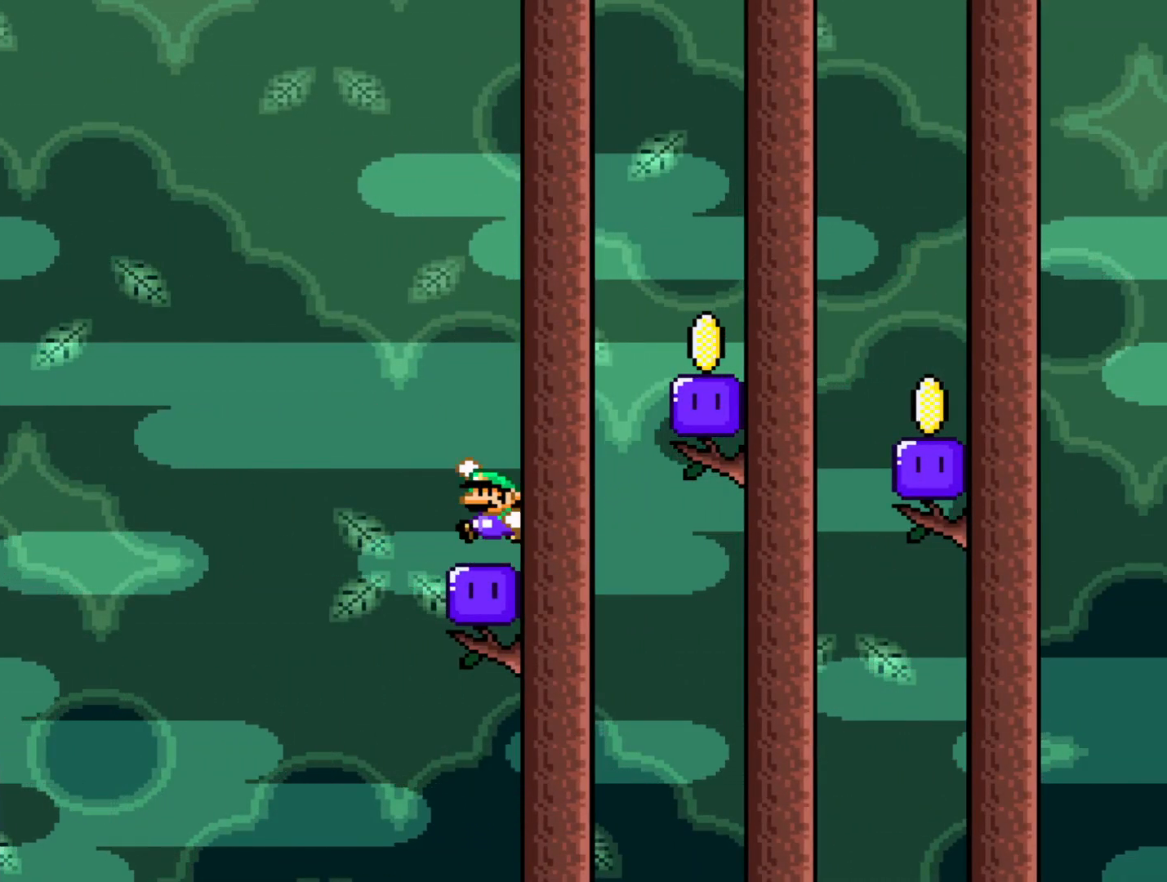
{"buttons": ["Y", "DPAD_RIGHT"], "events": [[33, "B", "down"], [83, "DPAD_RIGHT", "down"], [383, "B", "up"]]}
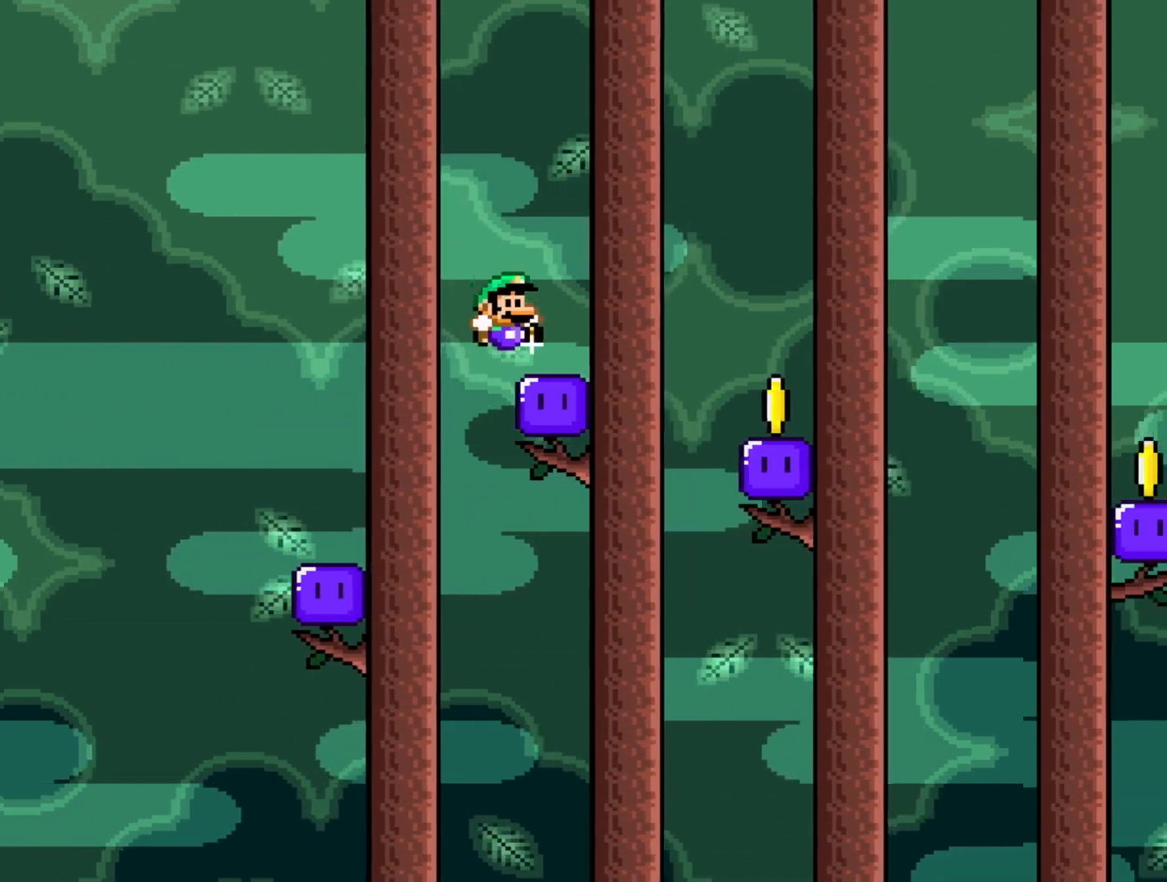
{"buttons": ["B", "Y", "DPAD_RIGHT"], "events": [[100, "B", "down"]]}
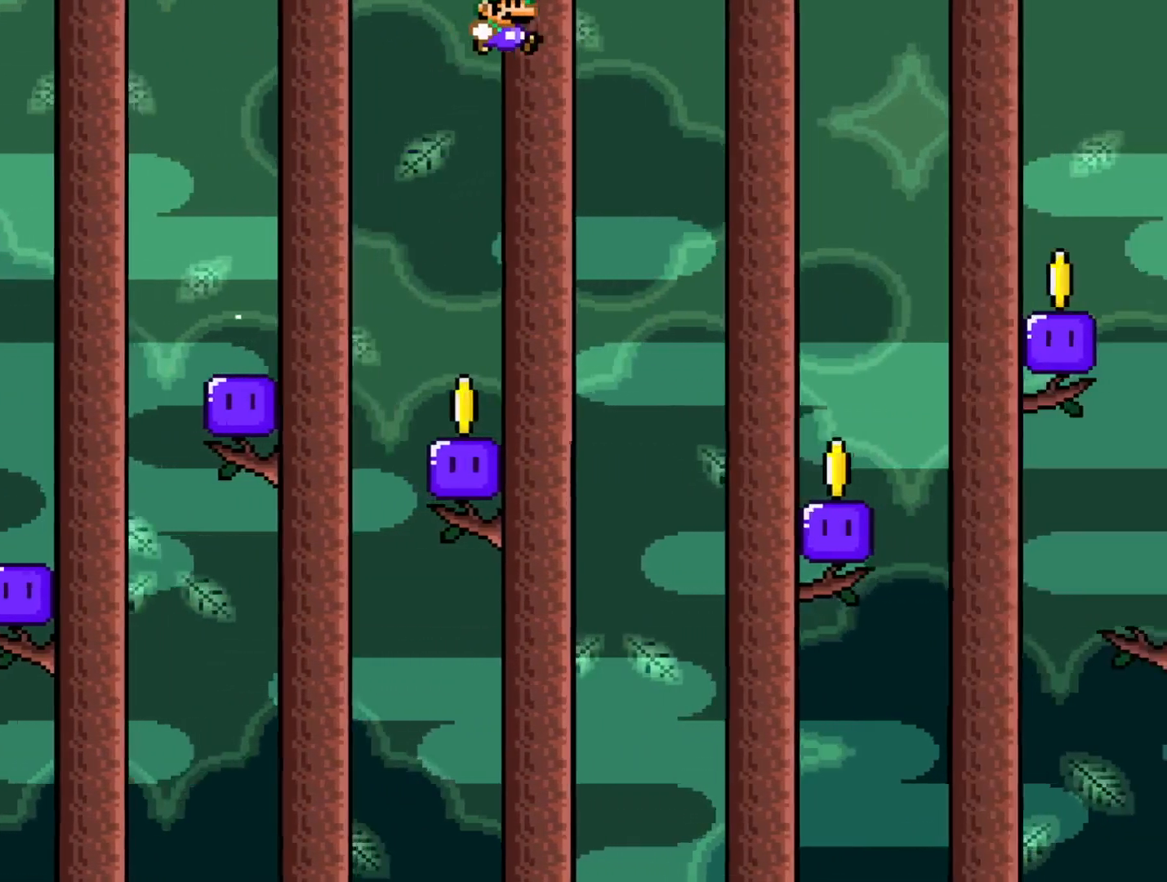
{"buttons": ["B", "Y", "DPAD_LEFT"], "events": [[367, "DPAD_RIGHT", "up"], [483, "DPAD_LEFT", "down"]]}
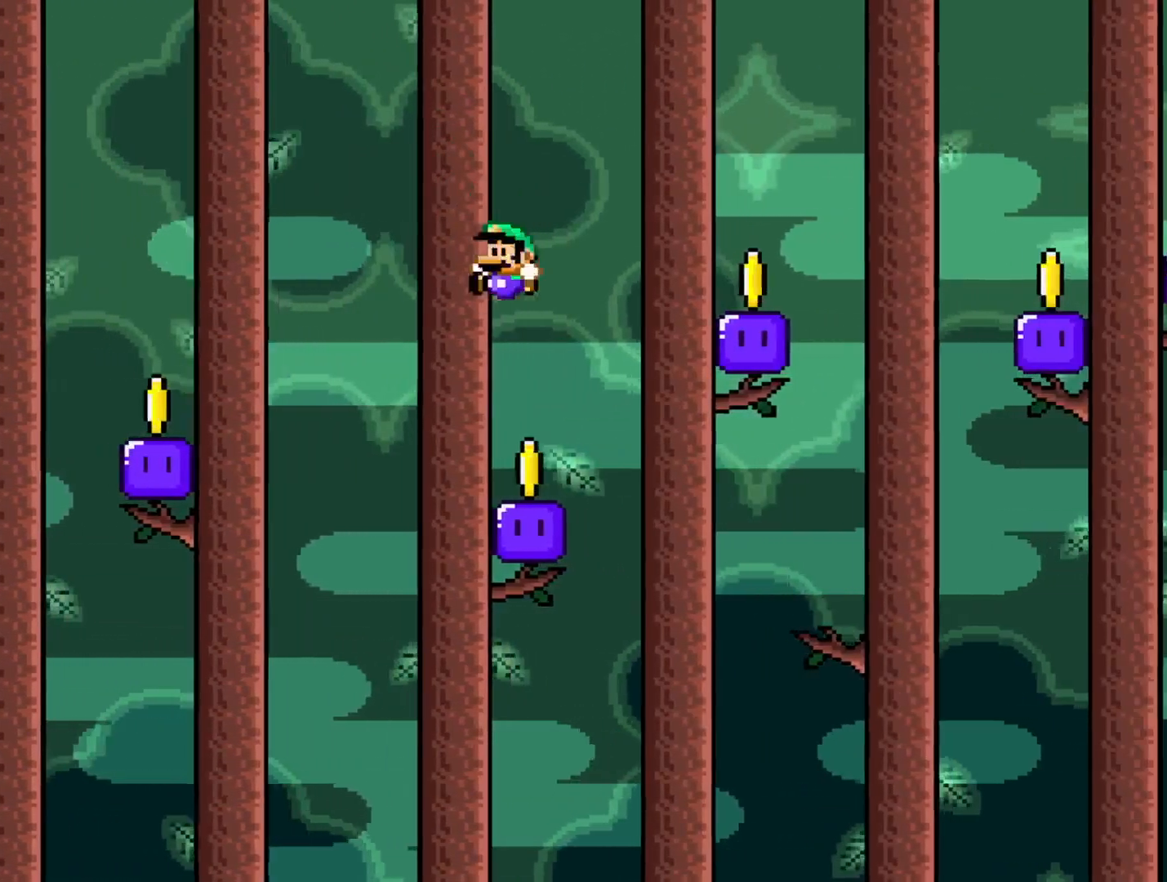
{"buttons": ["B", "Y", "DPAD_RIGHT"], "events": [[83, "B", "up"], [133, "DPAD_LEFT", "up"], [267, "DPAD_RIGHT", "down"], [317, "B", "down"]]}
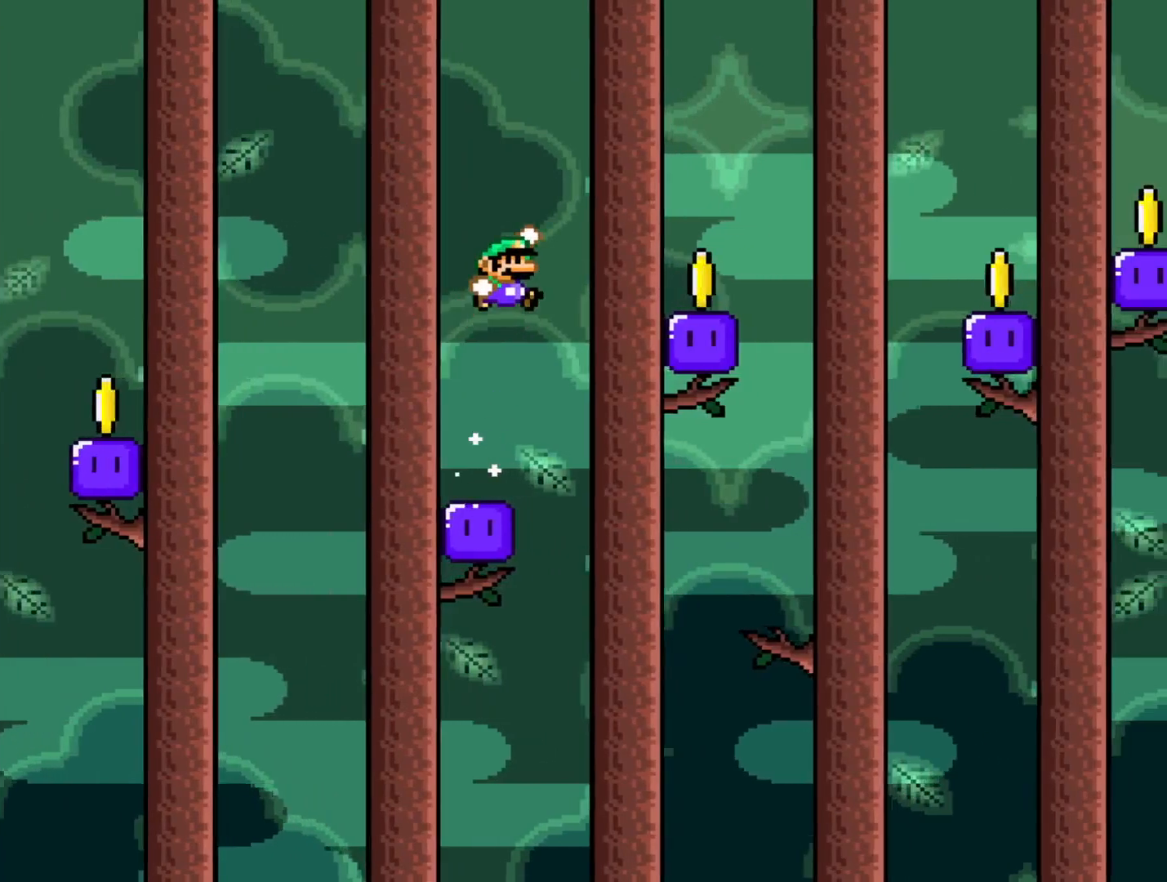
{"buttons": ["B", "Y", "DPAD_RIGHT"], "events": [[200, "B", "up"], [400, "B", "down"]]}
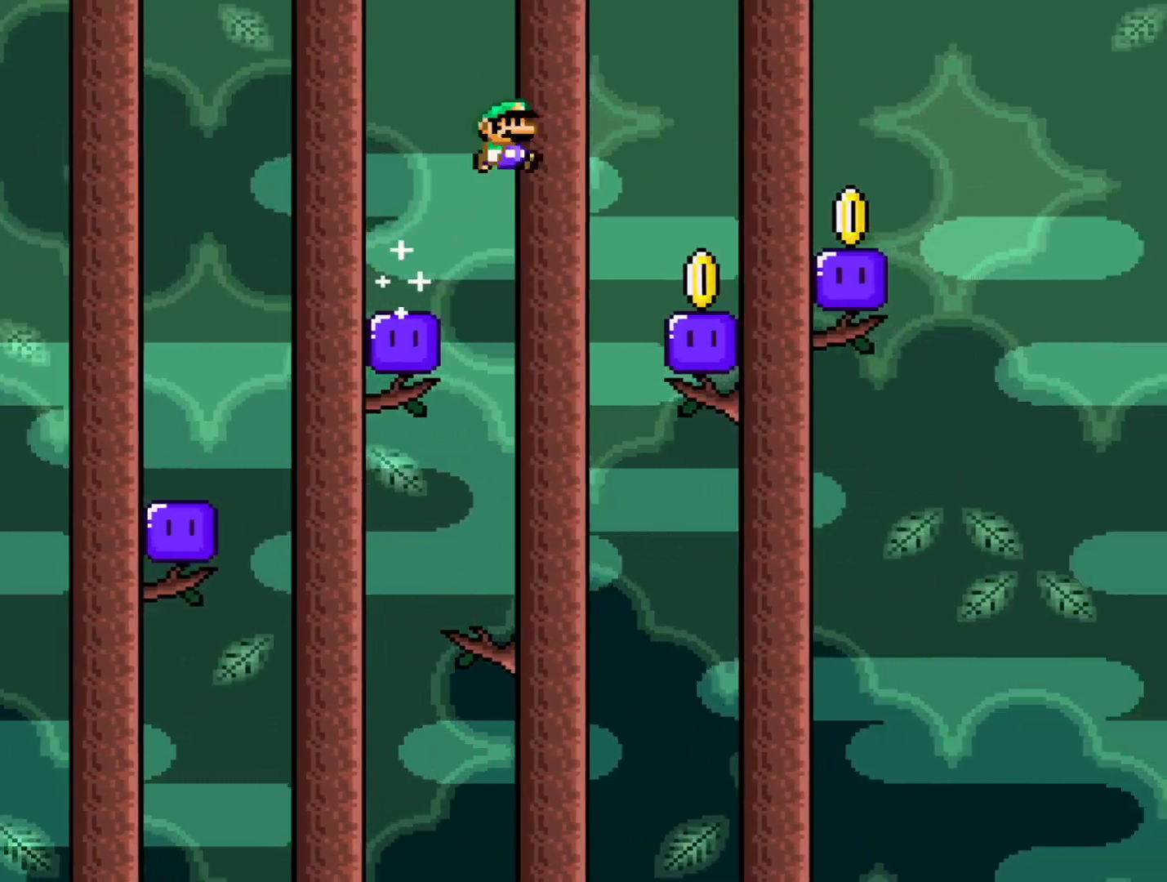
{"buttons": ["Y", "DPAD_LEFT"], "events": [[333, "B", "up"], [400, "DPAD_RIGHT", "up"], [500, "DPAD_LEFT", "down"]]}
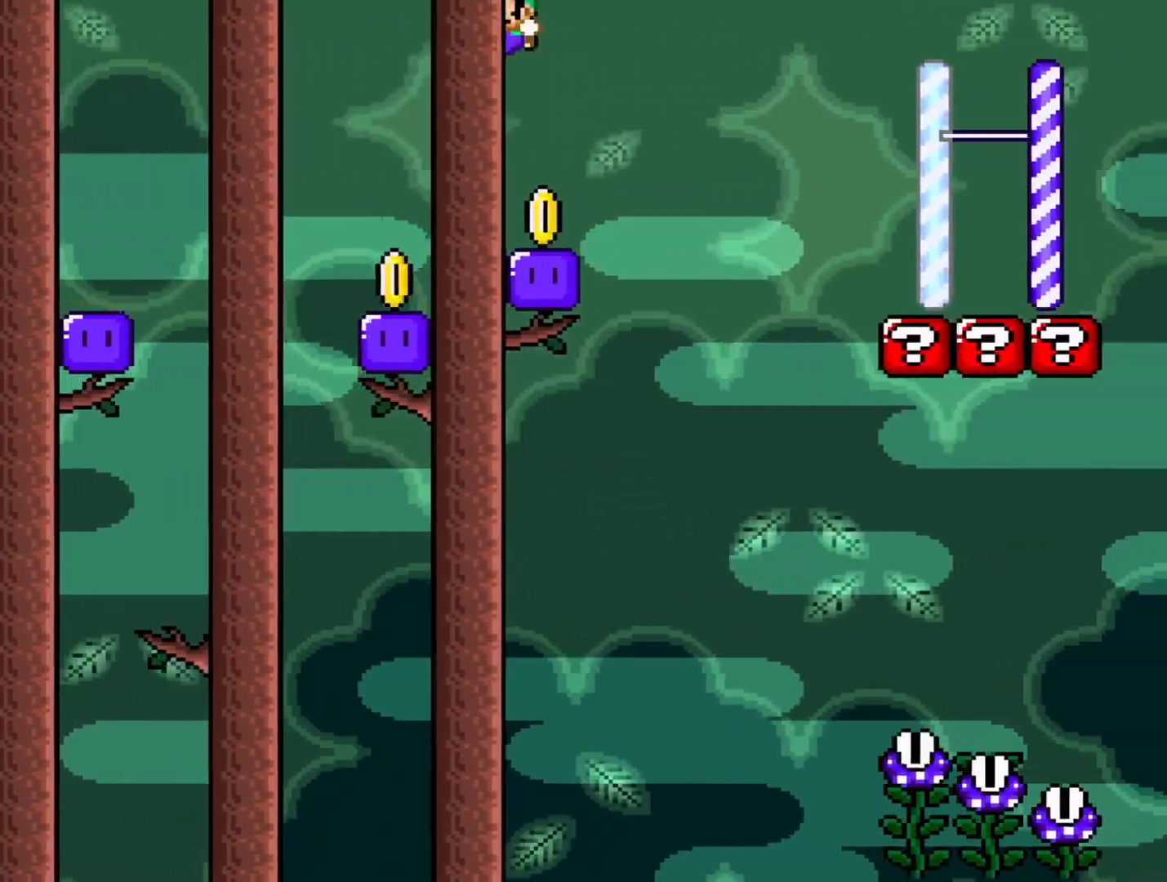
{"buttons": ["B", "Y", "DPAD_RIGHT"], "events": [[117, "DPAD_LEFT", "up"], [183, "DPAD_RIGHT", "down"], [283, "B", "down"]]}
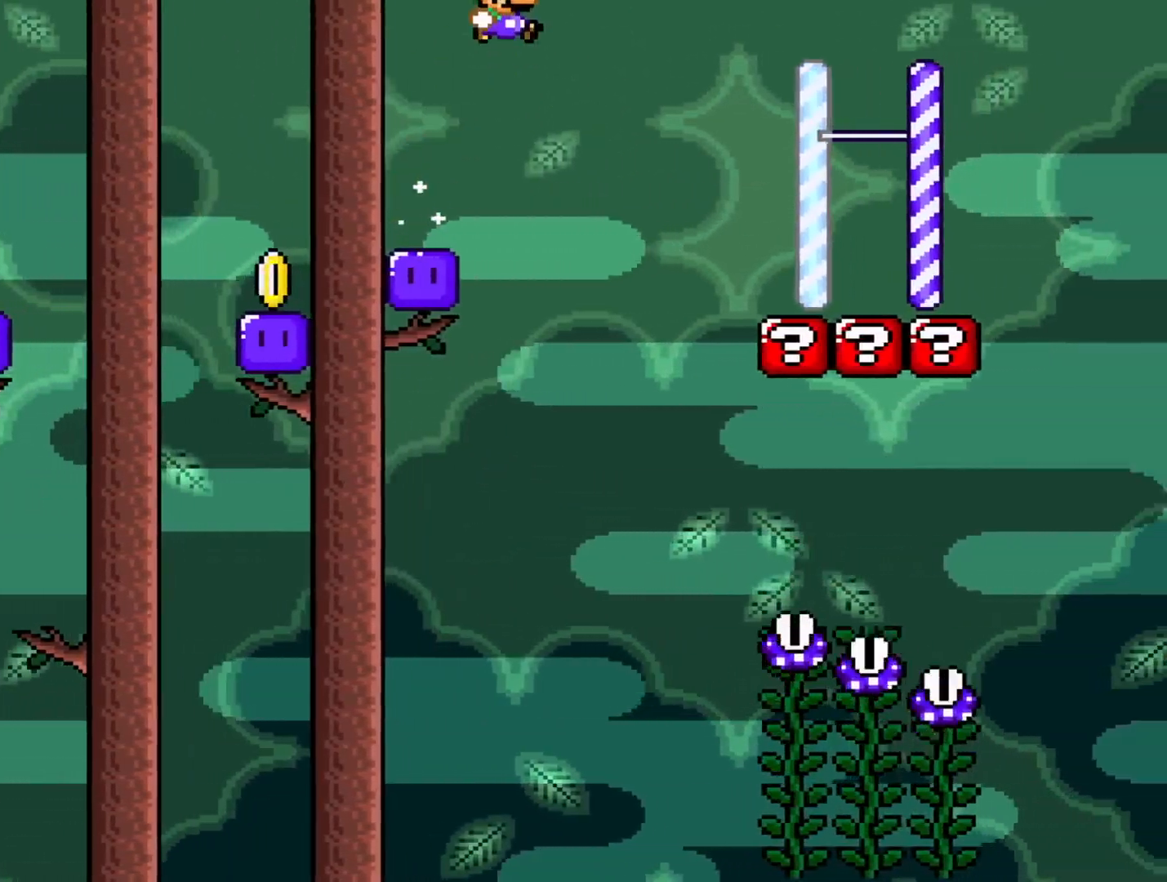
{"buttons": ["Y", "DPAD_LEFT"], "events": [[383, "B", "up"], [383, "DPAD_RIGHT", "up"], [483, "DPAD_LEFT", "down"]]}